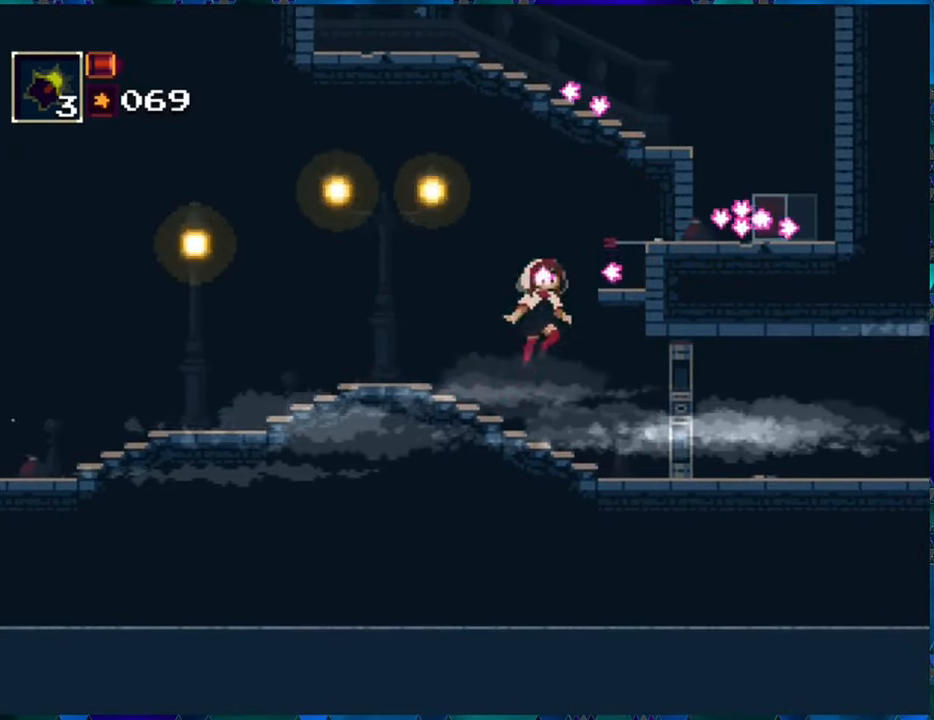
Gameplay with a controller (Nintendo layout); each line is a JSON object with the inputs held at the frame after it. "events" lists button and stick changes between this image and that frame as [ms after this image, input, new state], when the widget could be followed in between. Not read: L3 R3.
{"buttons": ["B", "R1", "DPAD_RIGHT"], "left_stick": "center", "right_stick": "center", "events": [[83, "B", "up"], [200, "B", "down"]]}
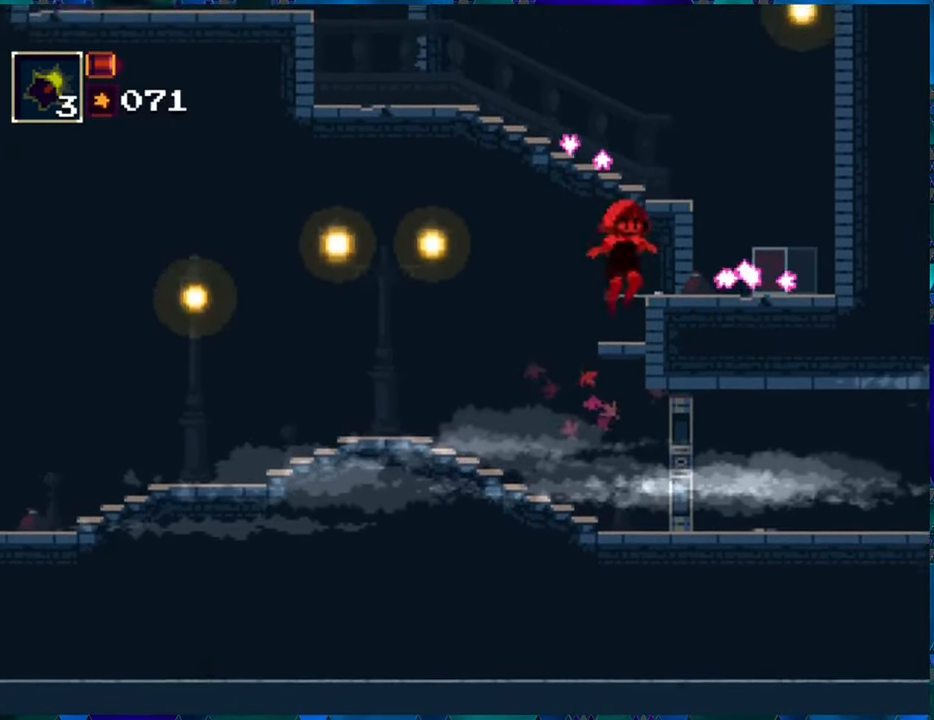
{"buttons": ["R1", "DPAD_RIGHT"], "left_stick": "center", "right_stick": "center", "events": [[83, "B", "up"], [250, "B", "down"], [417, "B", "up"]]}
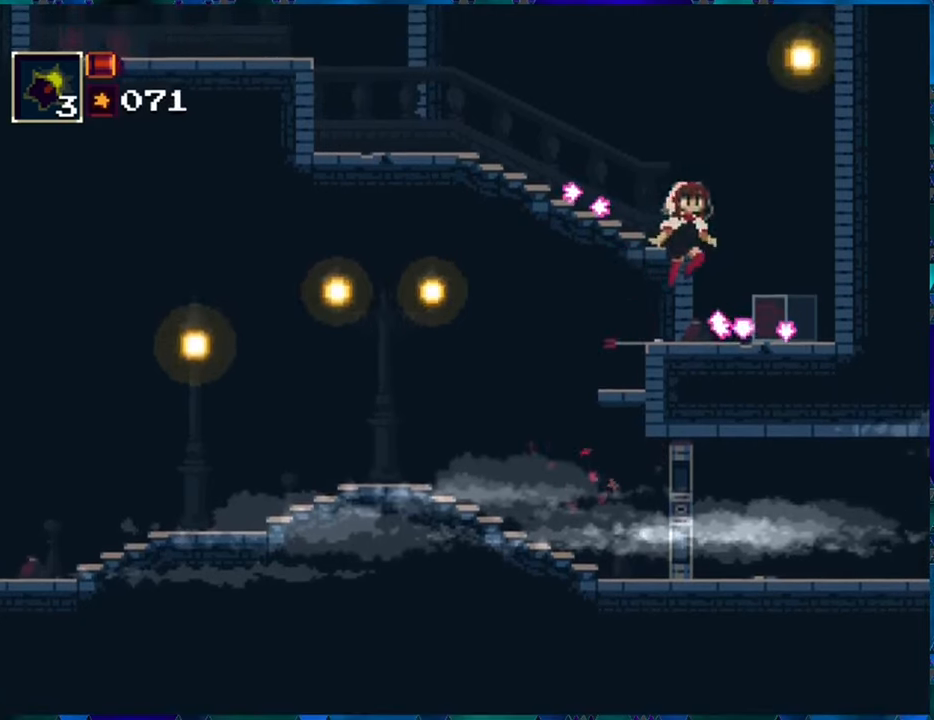
{"buttons": ["R1"], "left_stick": "center", "right_stick": "center", "events": [[450, "DPAD_RIGHT", "up"]]}
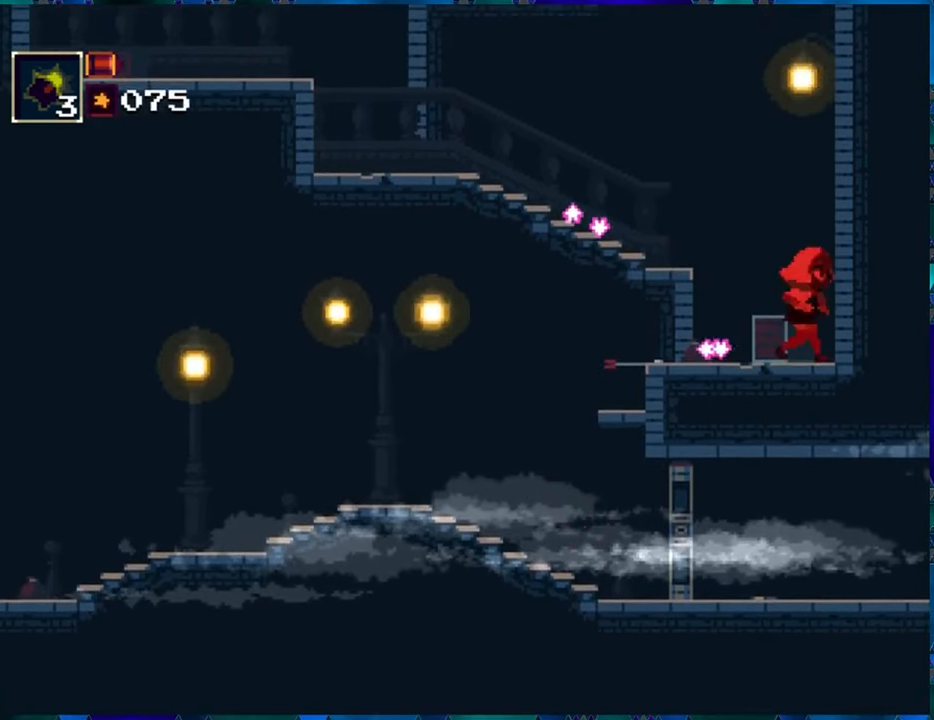
{"buttons": ["B", "R1", "DPAD_LEFT"], "left_stick": "center", "right_stick": "center", "events": [[33, "DPAD_LEFT", "down"], [500, "B", "down"]]}
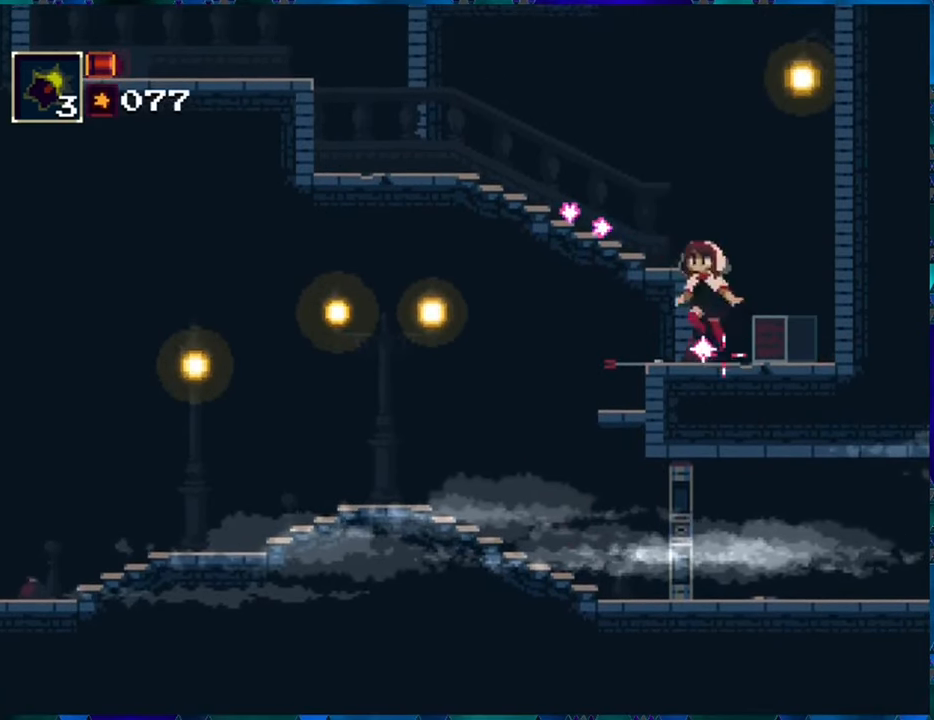
{"buttons": ["R1"], "left_stick": "center", "right_stick": "center", "events": [[100, "DPAD_LEFT", "up"], [233, "B", "up"], [300, "B", "down"], [450, "B", "up"]]}
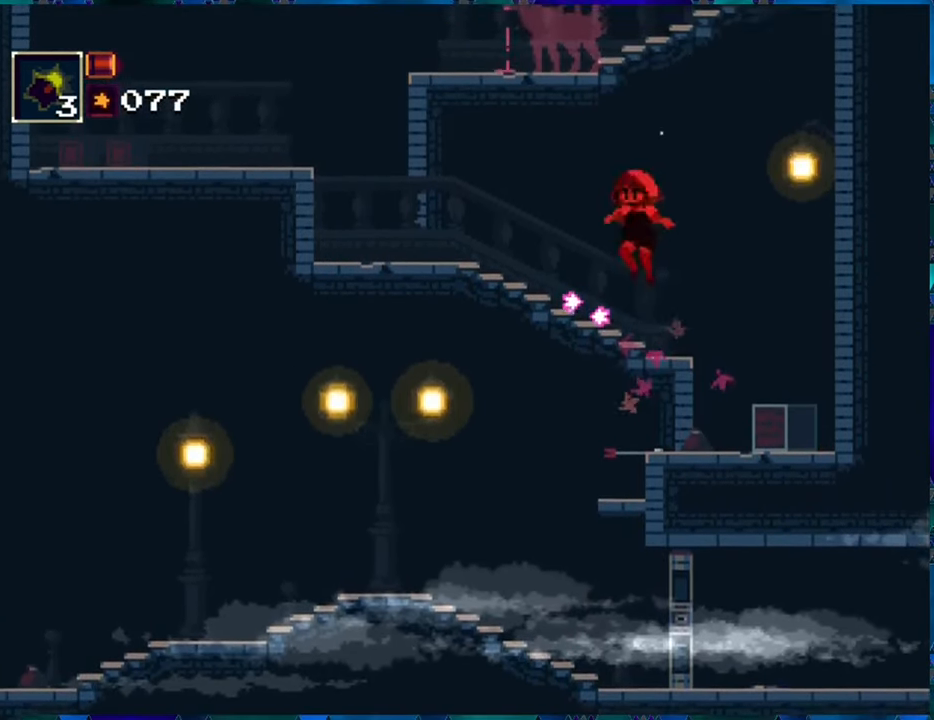
{"buttons": ["R1", "DPAD_LEFT"], "left_stick": "center", "right_stick": "center", "events": [[133, "DPAD_LEFT", "down"]]}
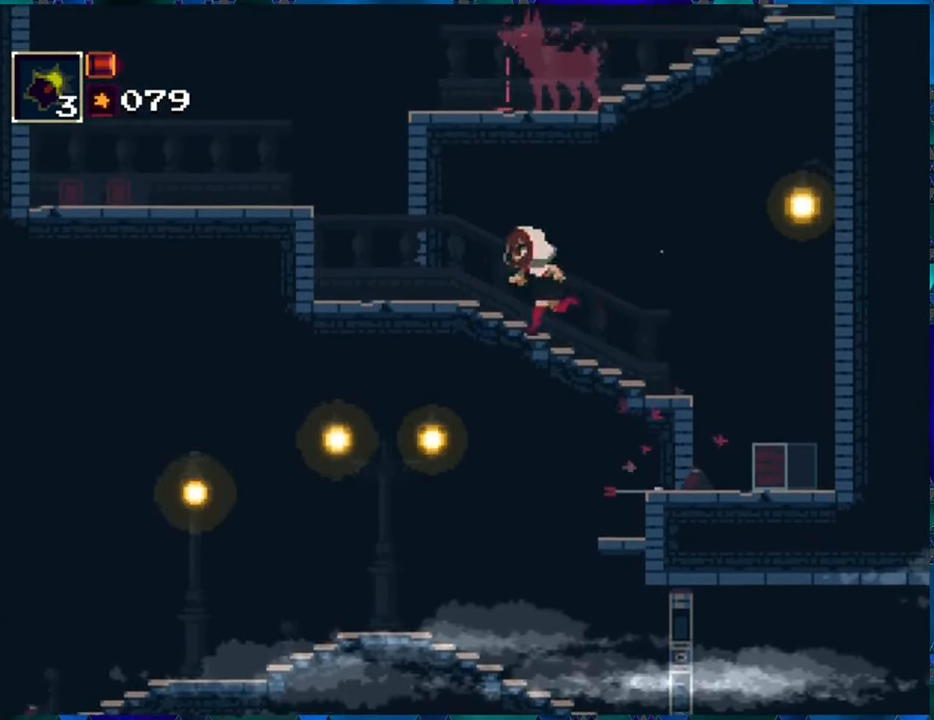
{"buttons": ["B", "R1", "DPAD_LEFT"], "left_stick": "center", "right_stick": "center", "events": [[483, "B", "down"]]}
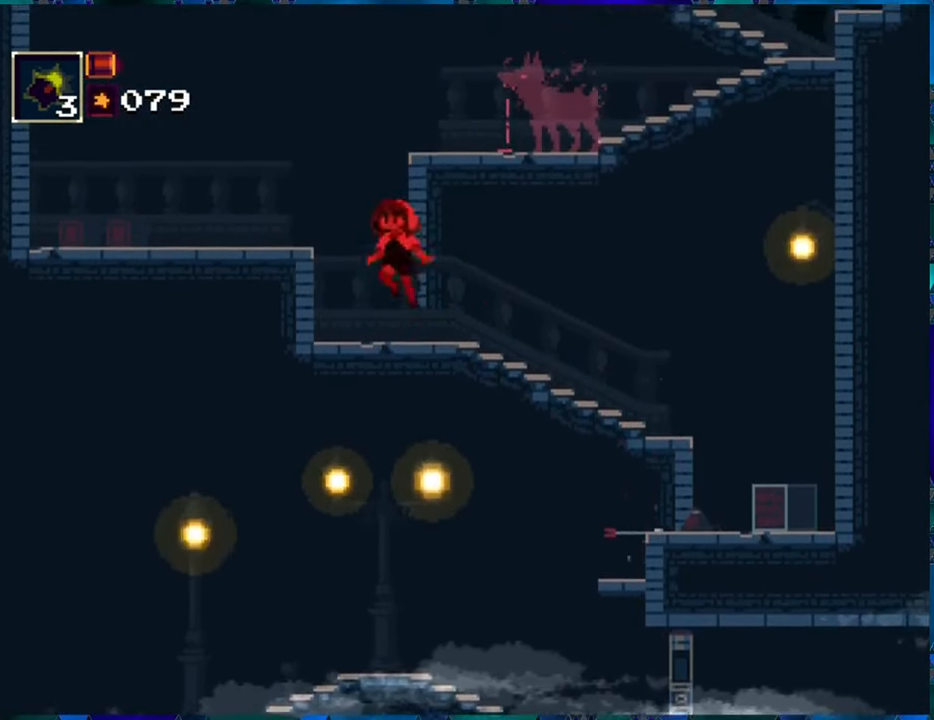
{"buttons": ["R1"], "left_stick": "center", "right_stick": "center", "events": [[150, "B", "up"], [233, "B", "down"], [233, "DPAD_LEFT", "up"], [350, "DPAD_RIGHT", "down"], [433, "B", "up"], [433, "R1", "up"], [450, "DPAD_RIGHT", "up"], [500, "R1", "down"]]}
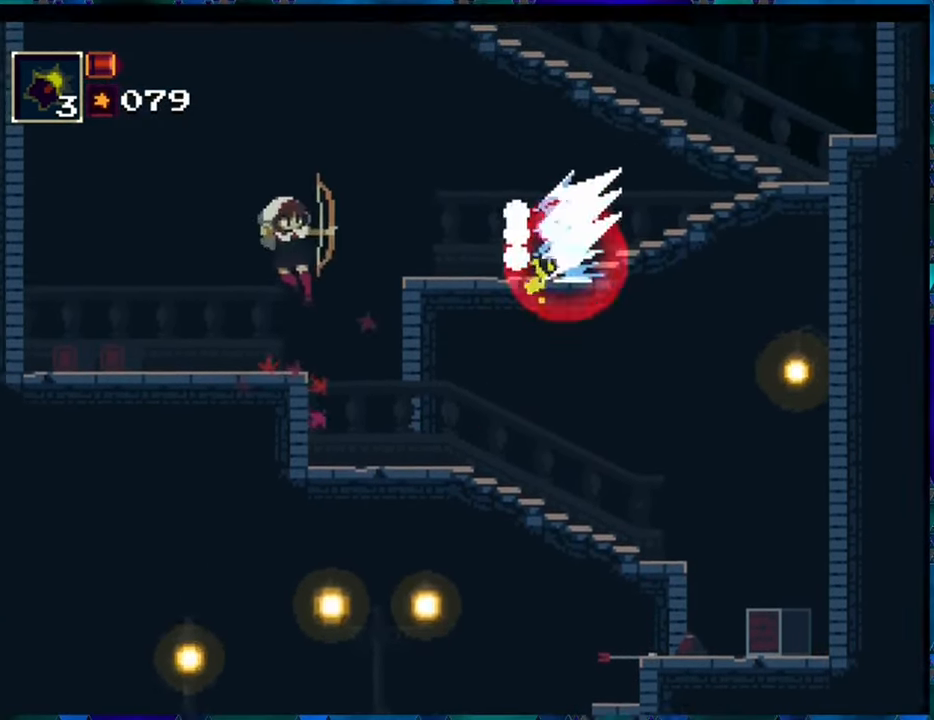
{"buttons": ["R1"], "left_stick": "center", "right_stick": "center", "events": [[117, "DPAD_RIGHT", "down"], [367, "DPAD_RIGHT", "up"]]}
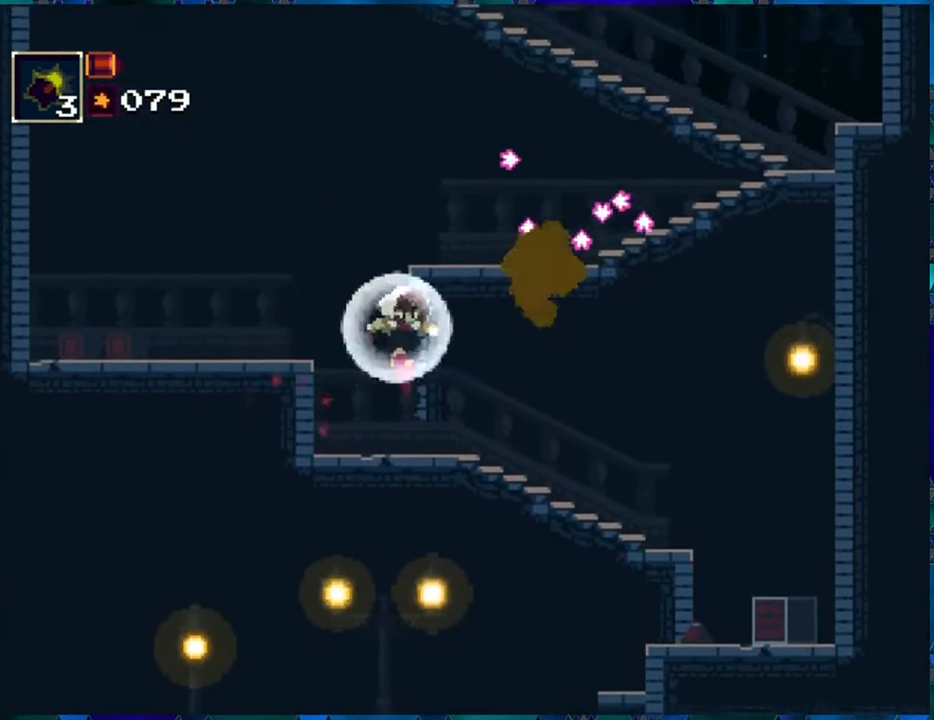
{"buttons": ["B", "R1", "DPAD_LEFT"], "left_stick": "center", "right_stick": "center", "events": [[333, "B", "down"], [333, "DPAD_LEFT", "down"]]}
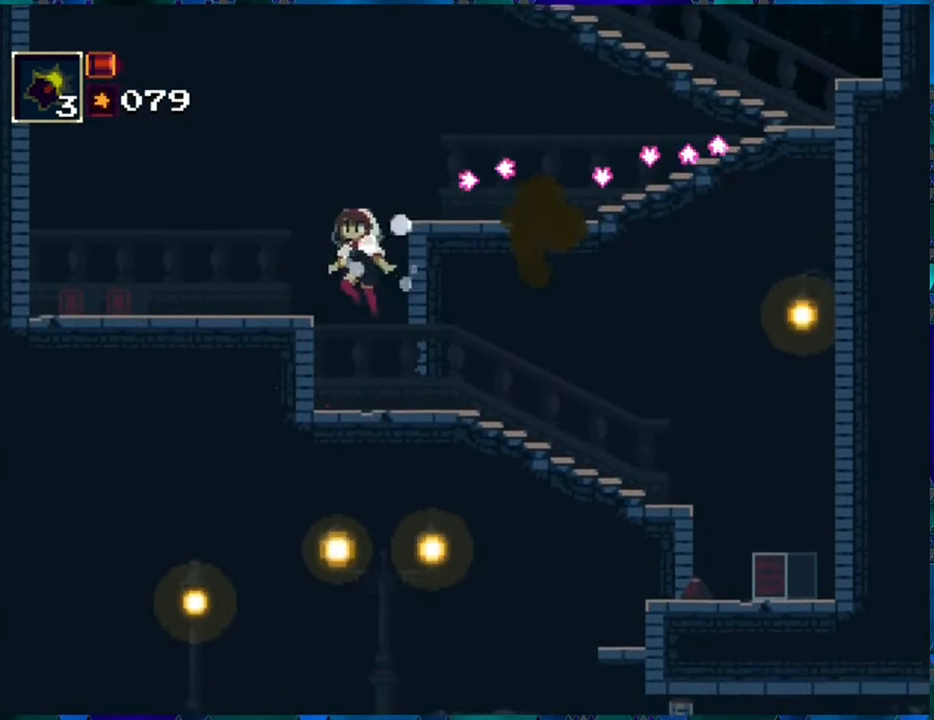
{"buttons": ["R1", "DPAD_RIGHT"], "left_stick": "center", "right_stick": "center", "events": [[167, "B", "up"], [283, "DPAD_LEFT", "up"], [467, "DPAD_RIGHT", "down"]]}
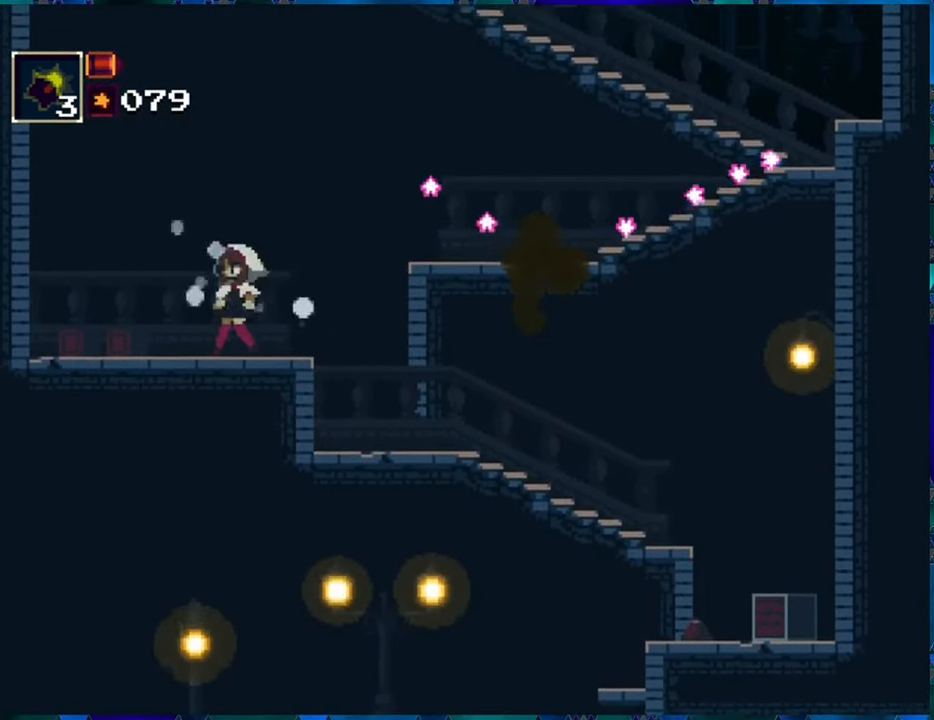
{"buttons": ["R1", "DPAD_RIGHT"], "left_stick": "center", "right_stick": "center", "events": [[83, "B", "down"], [283, "B", "up"], [333, "B", "down"], [467, "B", "up"]]}
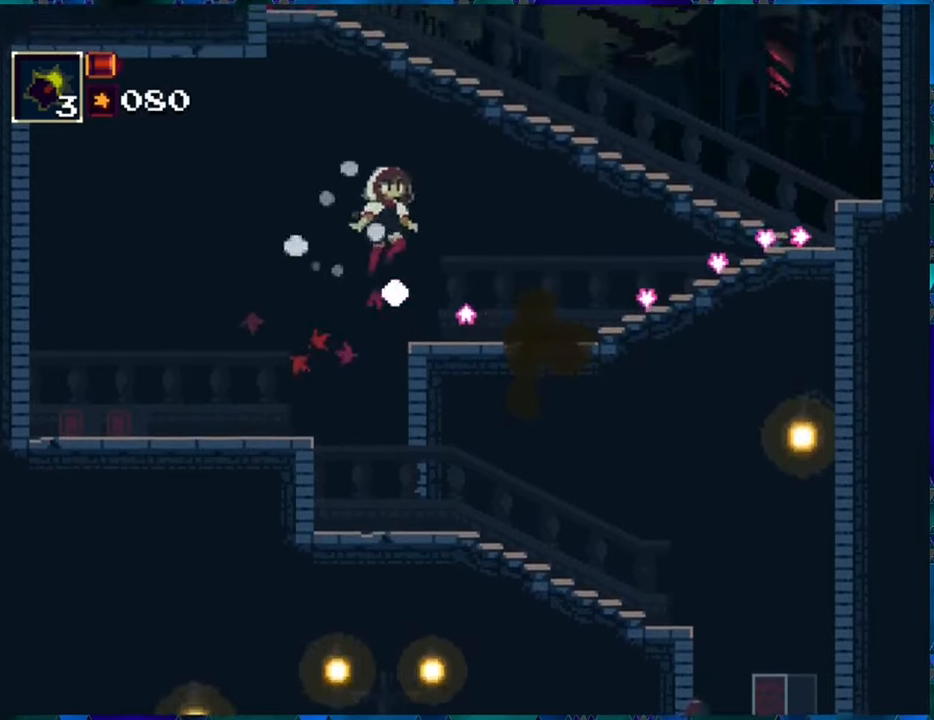
{"buttons": ["B", "R1", "DPAD_RIGHT"], "left_stick": "center", "right_stick": "center", "events": [[117, "DPAD_RIGHT", "up"], [450, "B", "down"], [450, "DPAD_RIGHT", "down"]]}
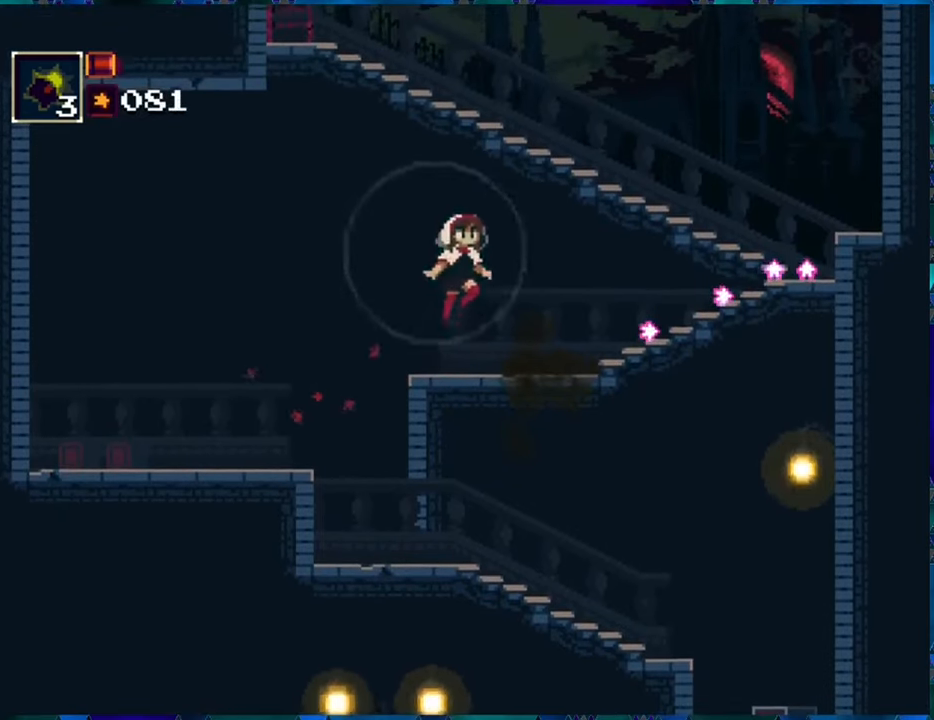
{"buttons": ["R1", "DPAD_RIGHT"], "left_stick": "center", "right_stick": "center", "events": [[134, "B", "up"]]}
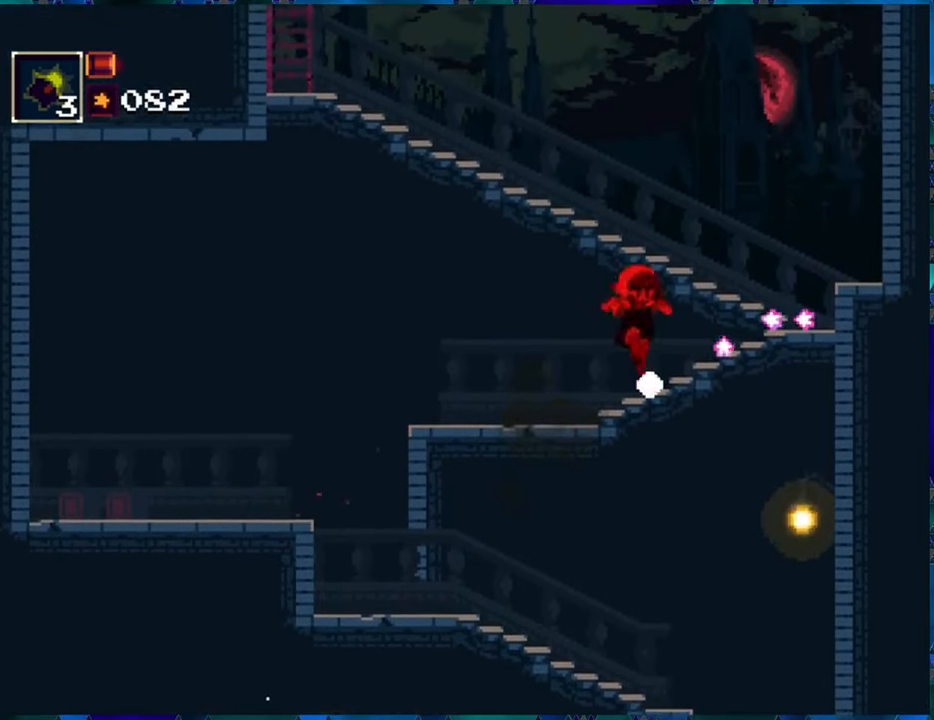
{"buttons": ["R1", "DPAD_RIGHT"], "left_stick": "center", "right_stick": "center", "events": []}
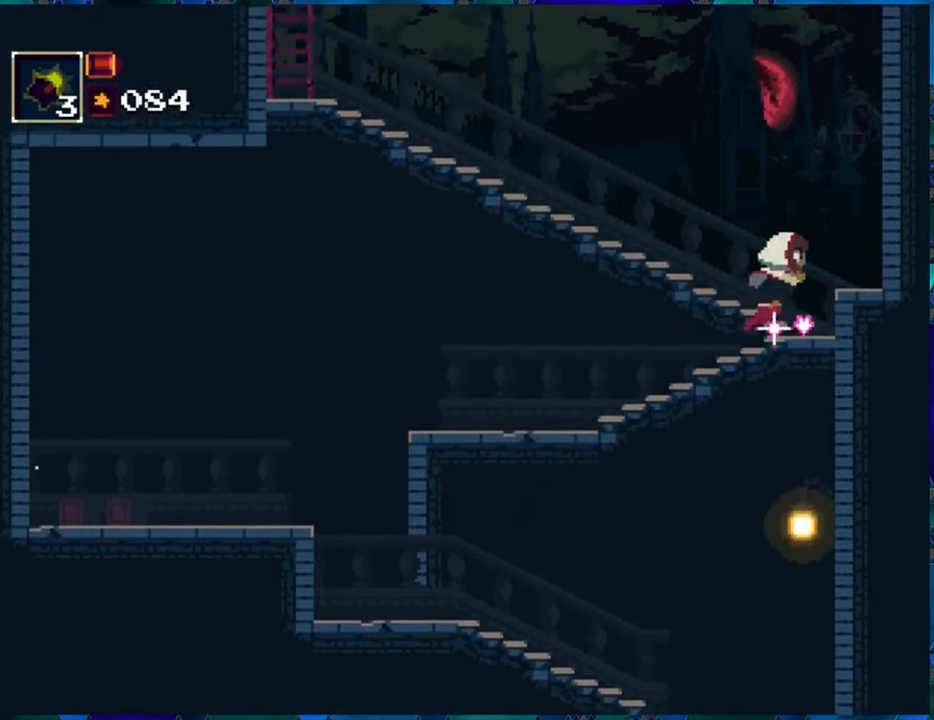
{"buttons": ["R1", "DPAD_LEFT"], "left_stick": "center", "right_stick": "center", "events": [[167, "DPAD_RIGHT", "up"], [267, "DPAD_LEFT", "down"], [334, "B", "down"], [484, "B", "up"]]}
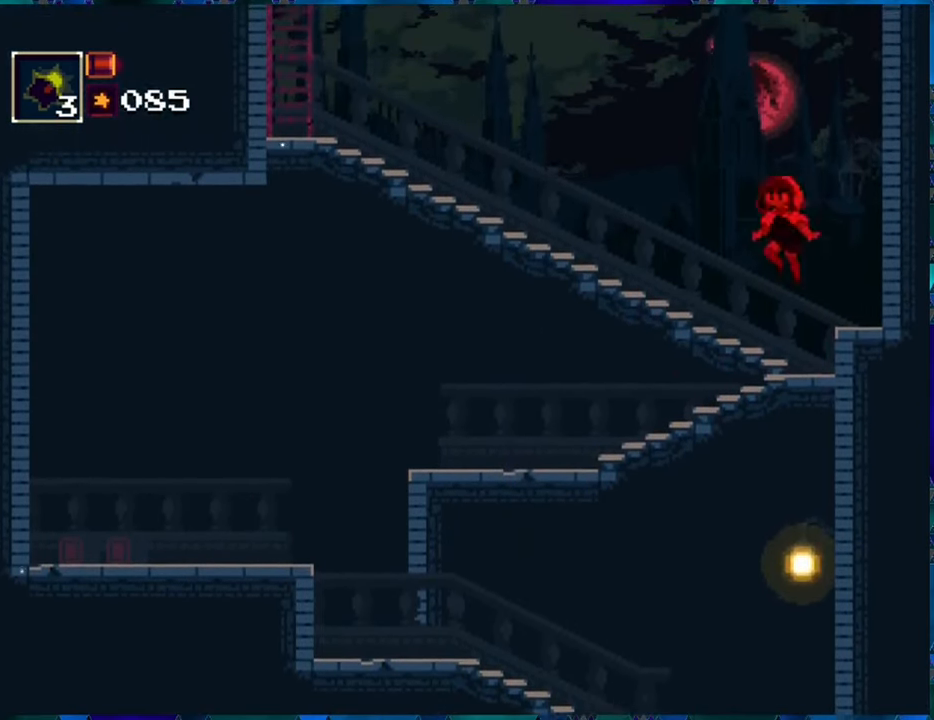
{"buttons": ["R1", "DPAD_LEFT"], "left_stick": "center", "right_stick": "center", "events": []}
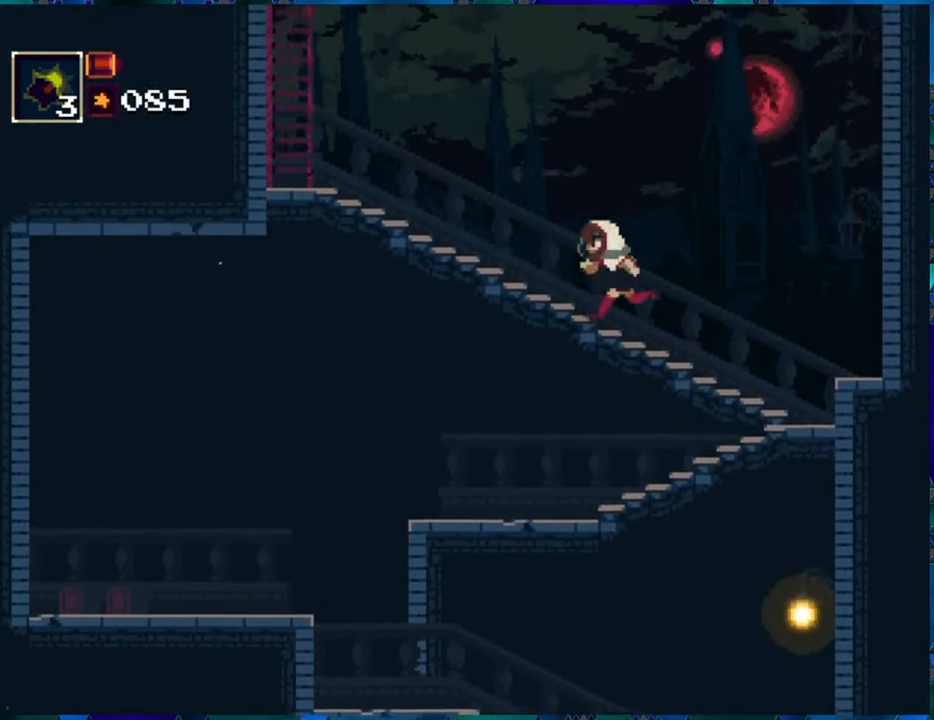
{"buttons": ["R1", "DPAD_LEFT"], "left_stick": "center", "right_stick": "center", "events": []}
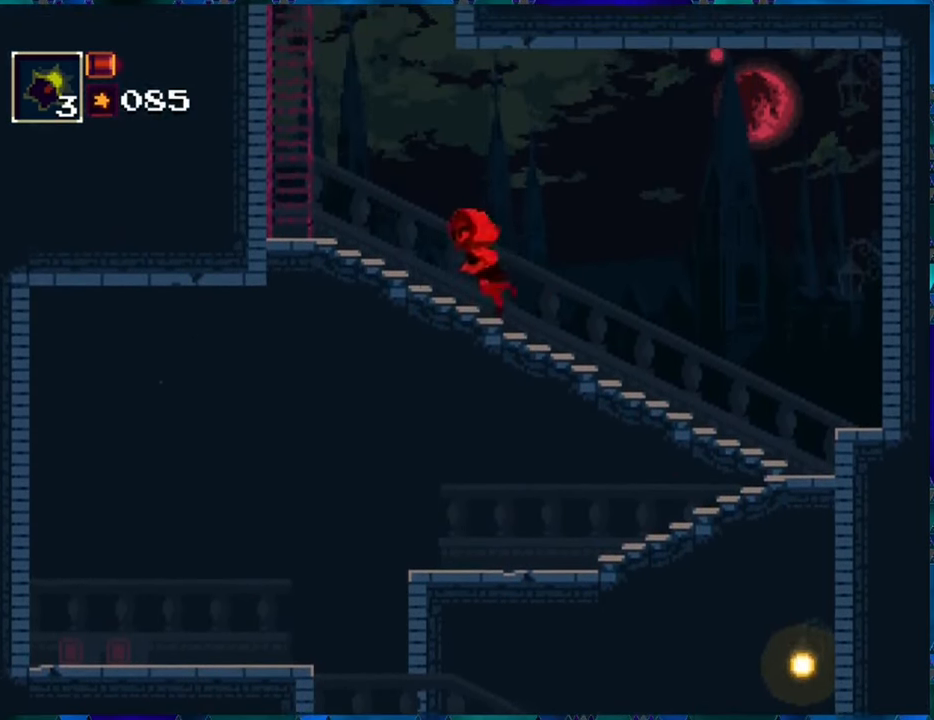
{"buttons": ["R1", "DPAD_LEFT"], "left_stick": "center", "right_stick": "center", "events": []}
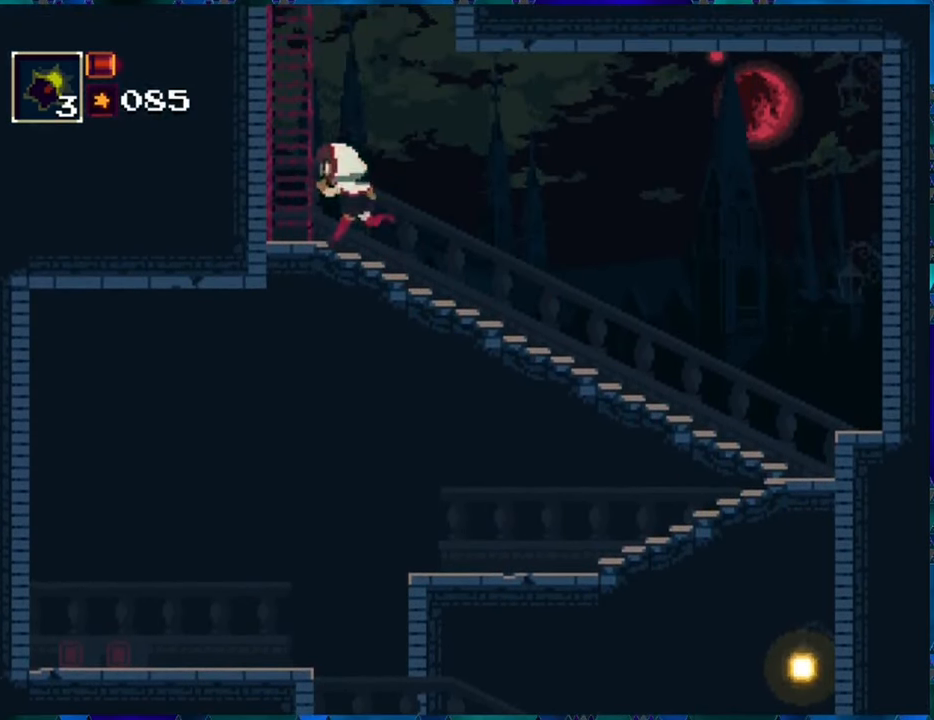
{"buttons": ["B", "R1"], "left_stick": "center", "right_stick": "center", "events": [[184, "DPAD_LEFT", "up"], [300, "B", "down"]]}
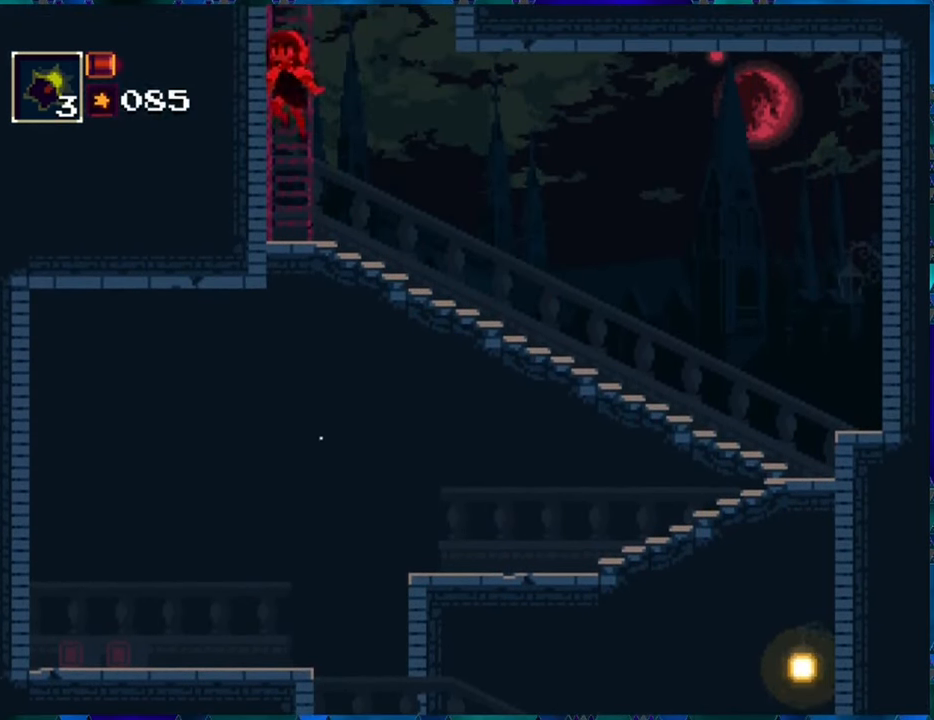
{"buttons": ["R1", "DPAD_UP"], "left_stick": "center", "right_stick": "center", "events": [[84, "DPAD_UP", "down"], [100, "B", "up"]]}
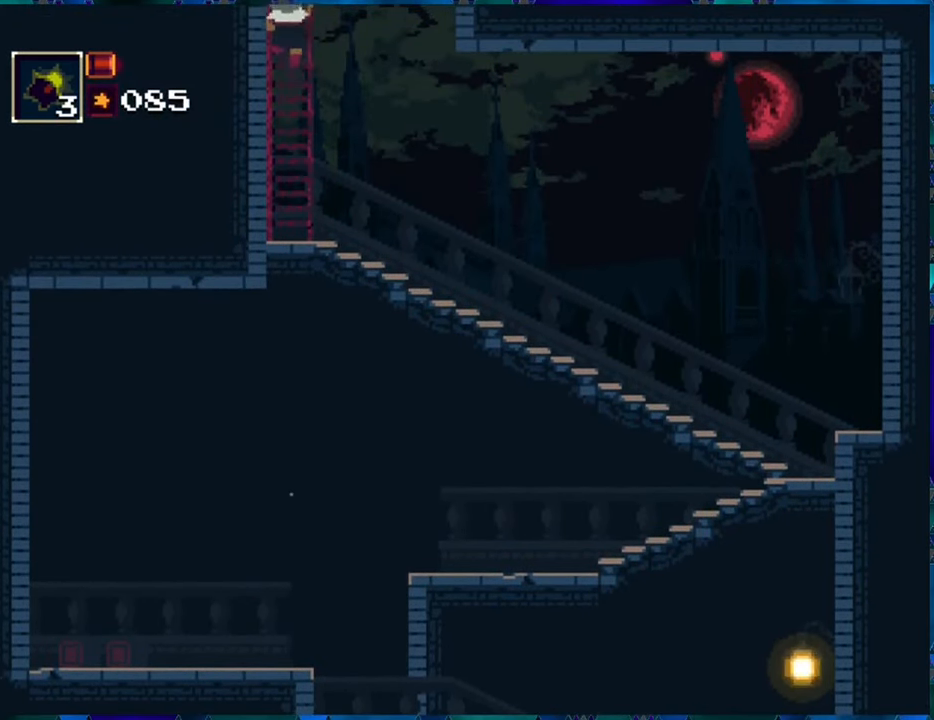
{"buttons": ["R1", "DPAD_UP"], "left_stick": "center", "right_stick": "center", "events": []}
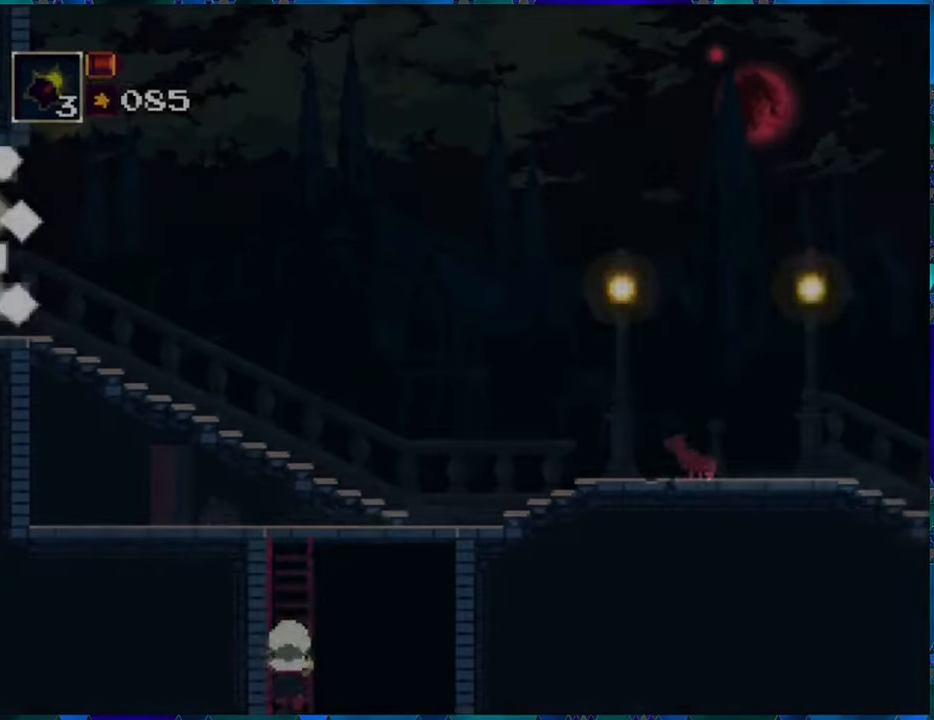
{"buttons": ["R1", "DPAD_UP"], "left_stick": "center", "right_stick": "center", "events": []}
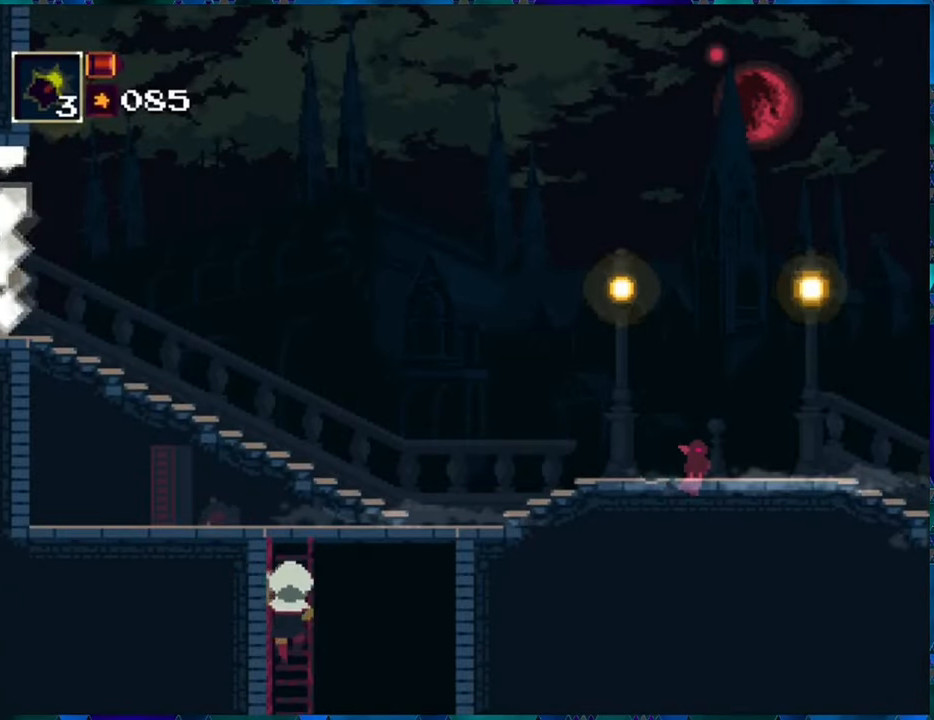
{"buttons": ["R1", "DPAD_UP"], "left_stick": "center", "right_stick": "center", "events": []}
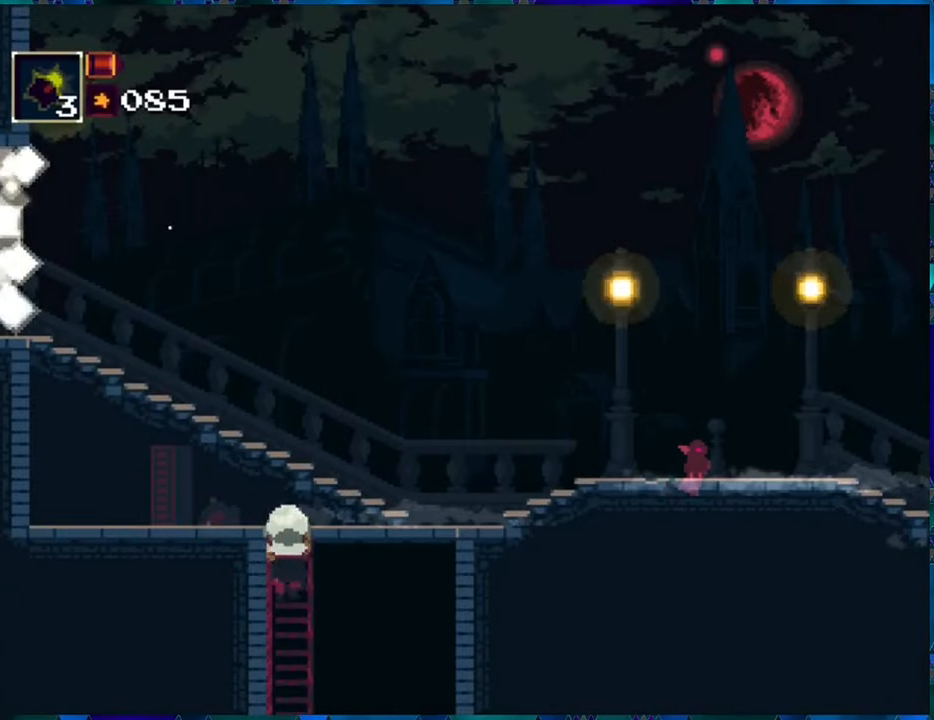
{"buttons": ["R1"], "left_stick": "center", "right_stick": "center", "events": [[416, "DPAD_UP", "up"]]}
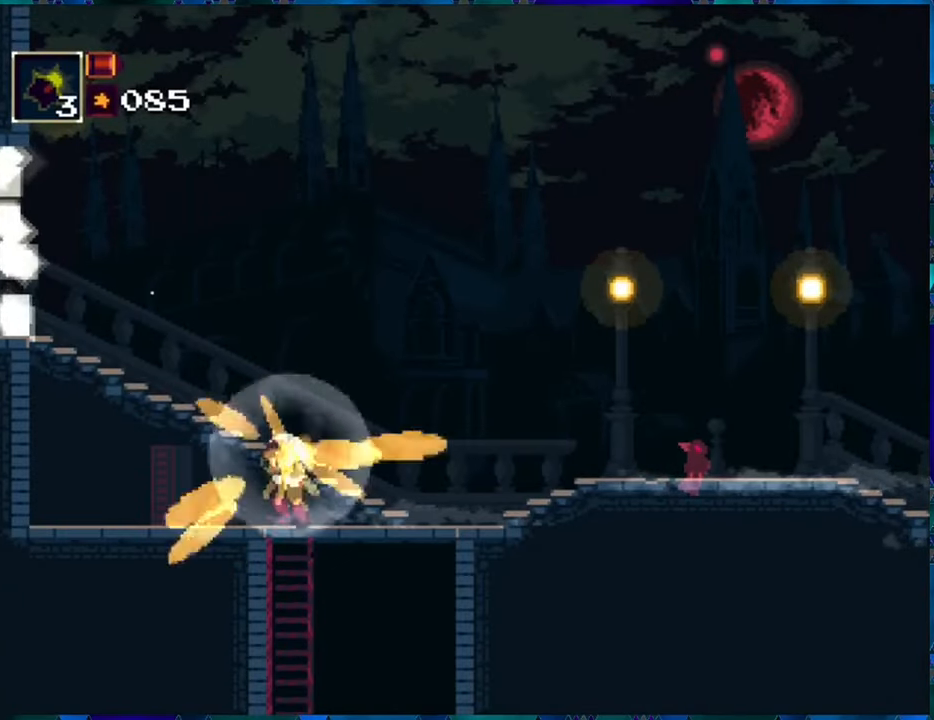
{"buttons": ["B", "R1"], "left_stick": "center", "right_stick": "center", "events": [[383, "B", "down"]]}
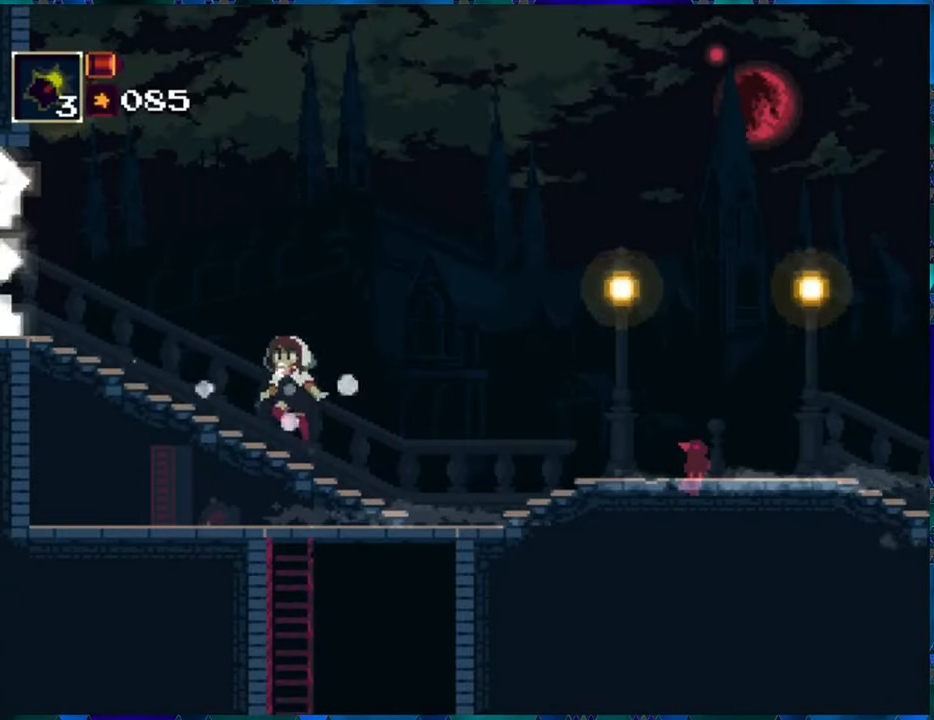
{"buttons": ["R1", "DPAD_LEFT"], "left_stick": "center", "right_stick": "center", "events": [[100, "B", "up"], [216, "DPAD_LEFT", "down"]]}
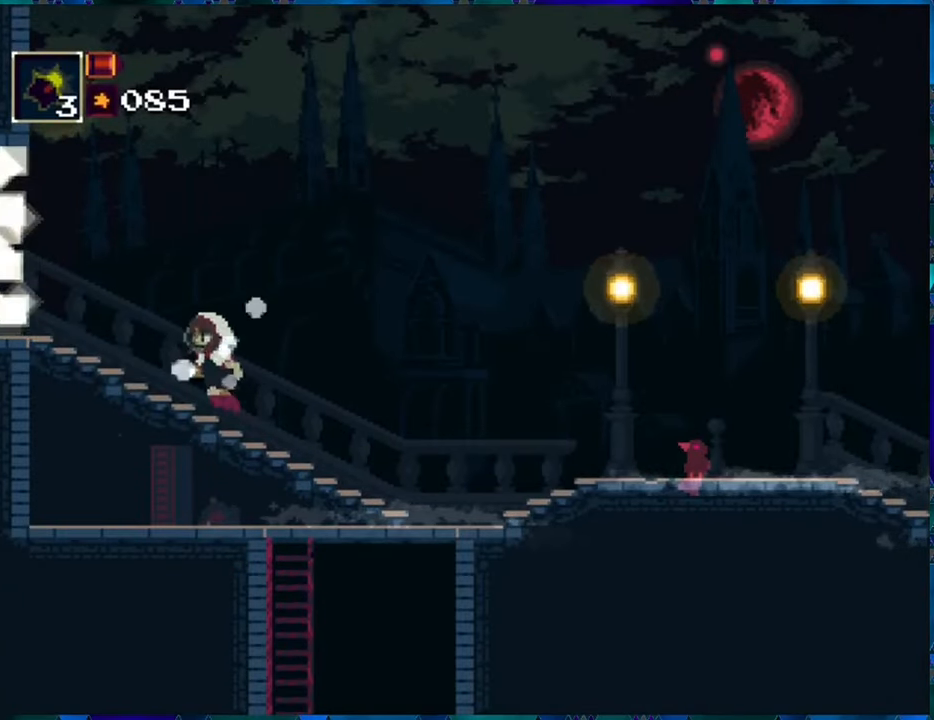
{"buttons": ["R1"], "left_stick": "center", "right_stick": "center", "events": [[383, "DPAD_LEFT", "up"]]}
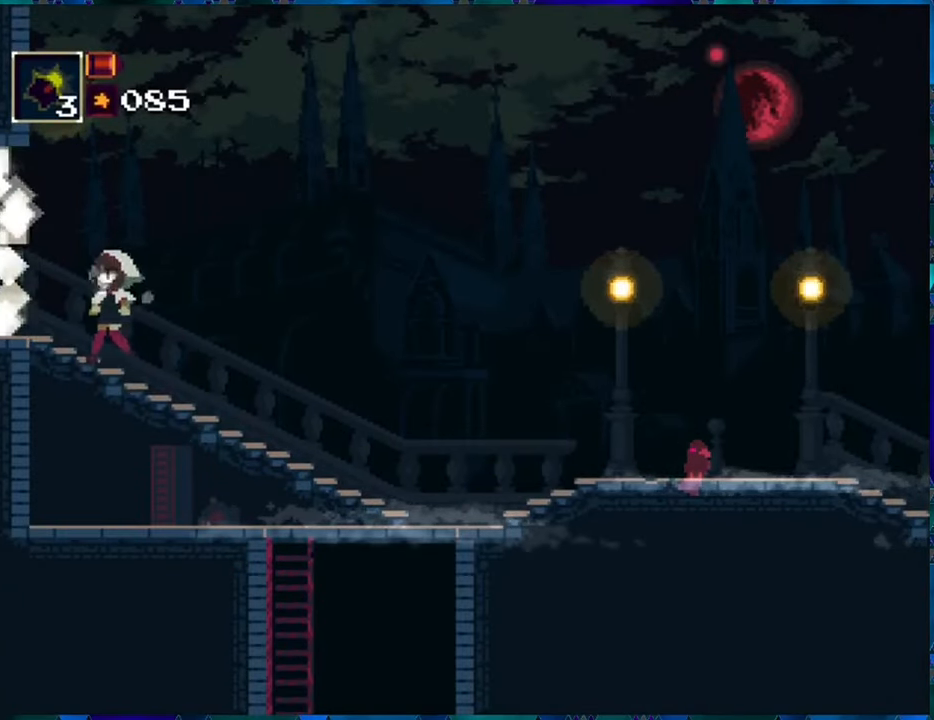
{"buttons": ["R1"], "left_stick": "center", "right_stick": "center", "events": [[266, "DPAD_LEFT", "down"], [416, "DPAD_LEFT", "up"]]}
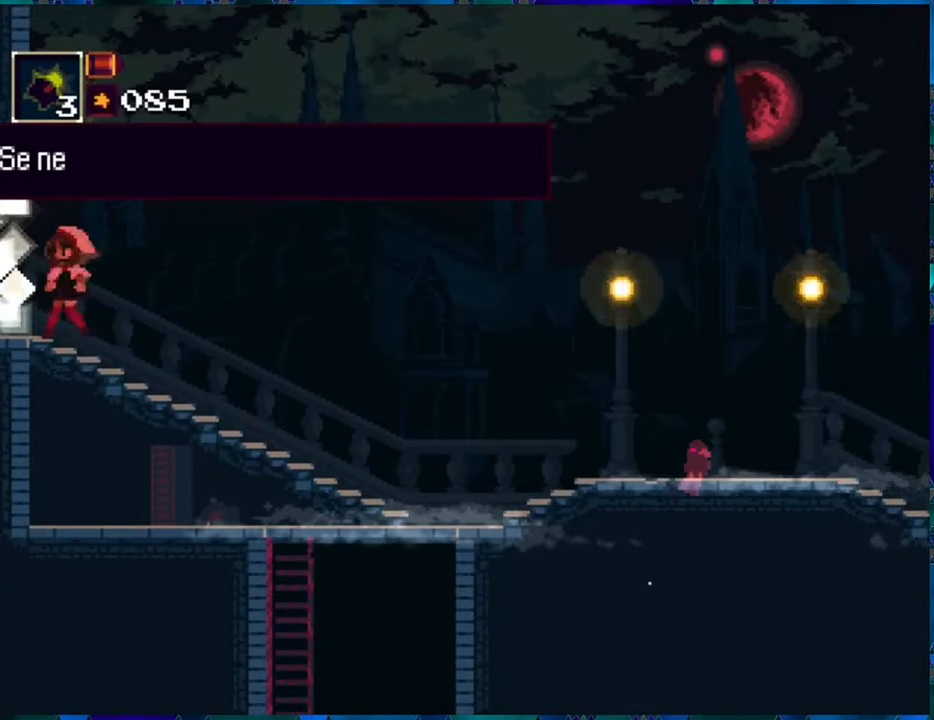
{"buttons": ["R1"], "left_stick": "center", "right_stick": "center", "events": []}